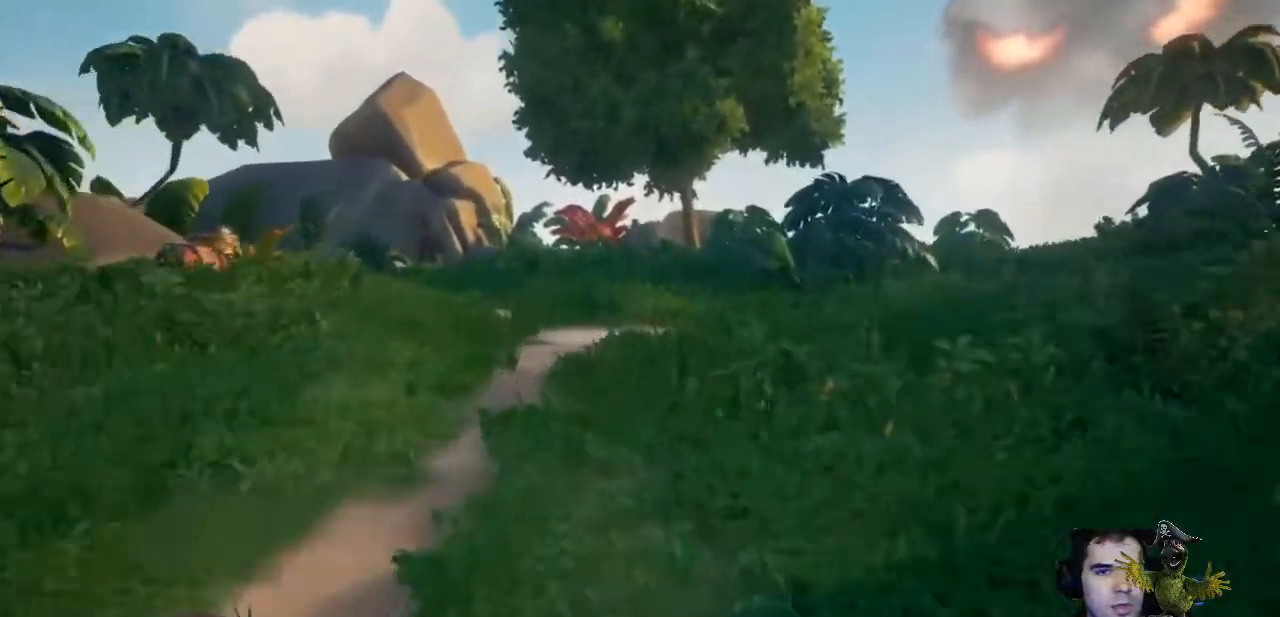
Gameplay with a controller (Xbox layout); each line is a JSON object with the inputs held at the frame after it (dt_ms = milliseconds from this image to that frame). "events" lists button and stick changes between this image and that frame as [ms after this image, input, new state], when the widget could be followed in between. Not read: R3.
{"dt_ms": 500, "buttons": [], "left_stick": "up", "right_stick": "center"}
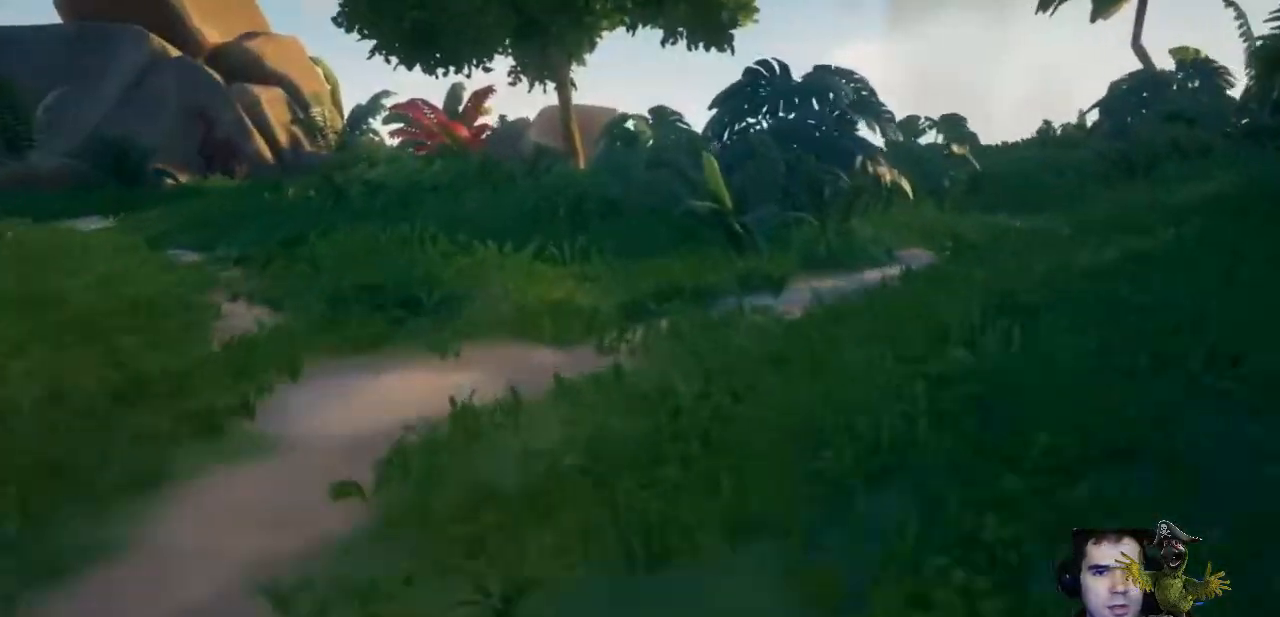
{"dt_ms": 500, "buttons": [], "left_stick": "up", "right_stick": "center", "events": [[67, "right_stick", "left"], [333, "right_stick", "center"]]}
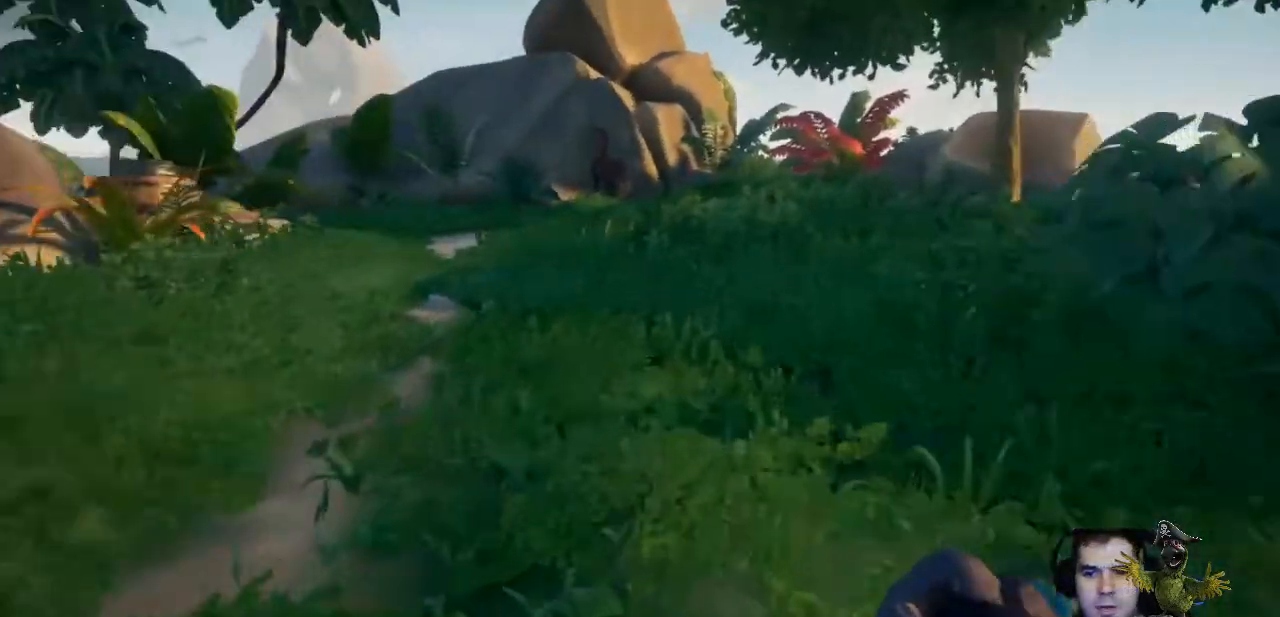
{"dt_ms": 1000, "buttons": [], "left_stick": "up", "right_stick": "center"}
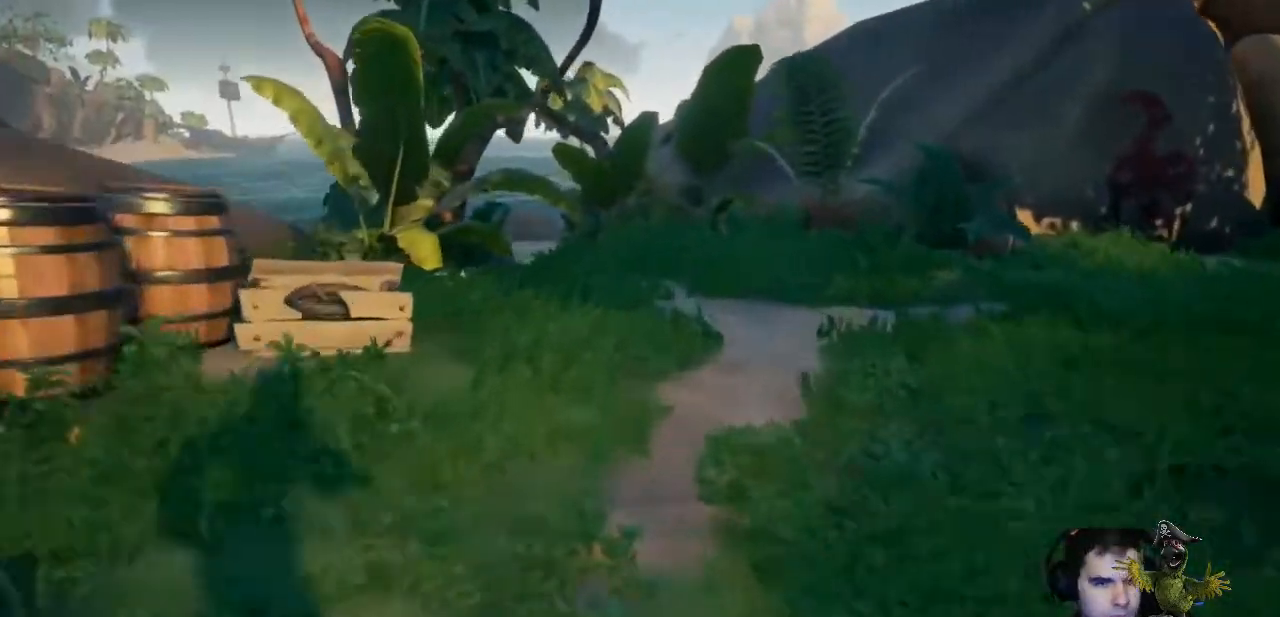
{"dt_ms": 500, "buttons": [], "left_stick": "up", "right_stick": "center", "events": []}
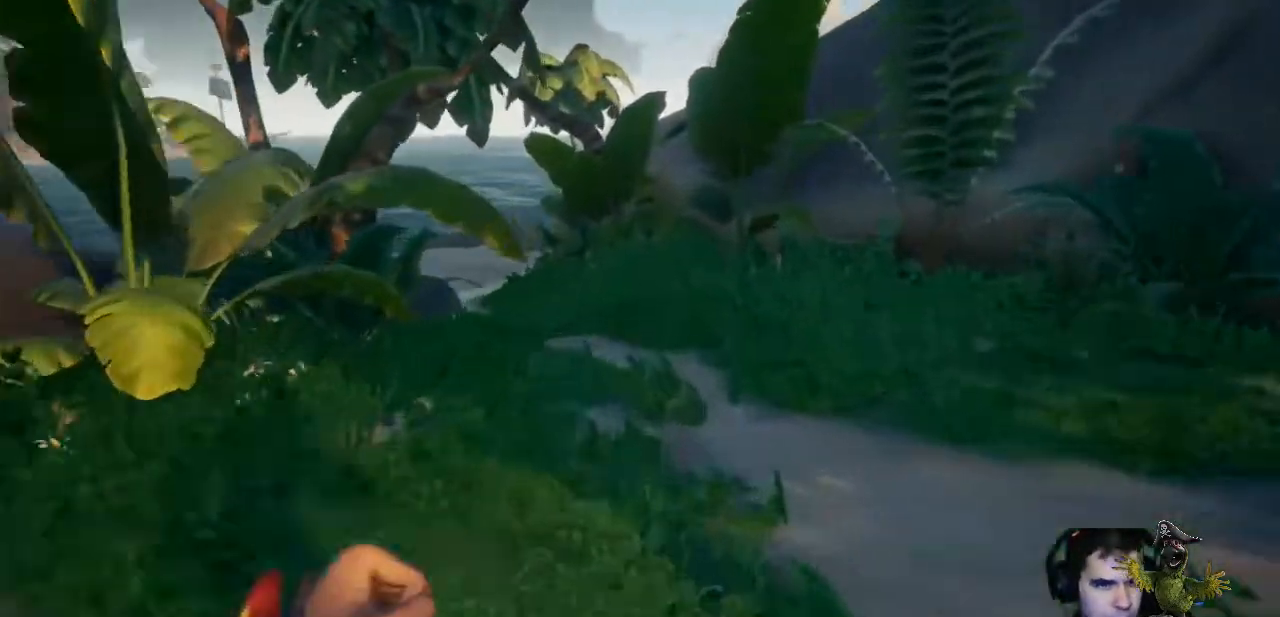
{"dt_ms": 500, "buttons": [], "left_stick": "up-right", "right_stick": "center", "events": [[133, "right_stick", "left"], [267, "left_stick", "up-right"], [400, "right_stick", "center"]]}
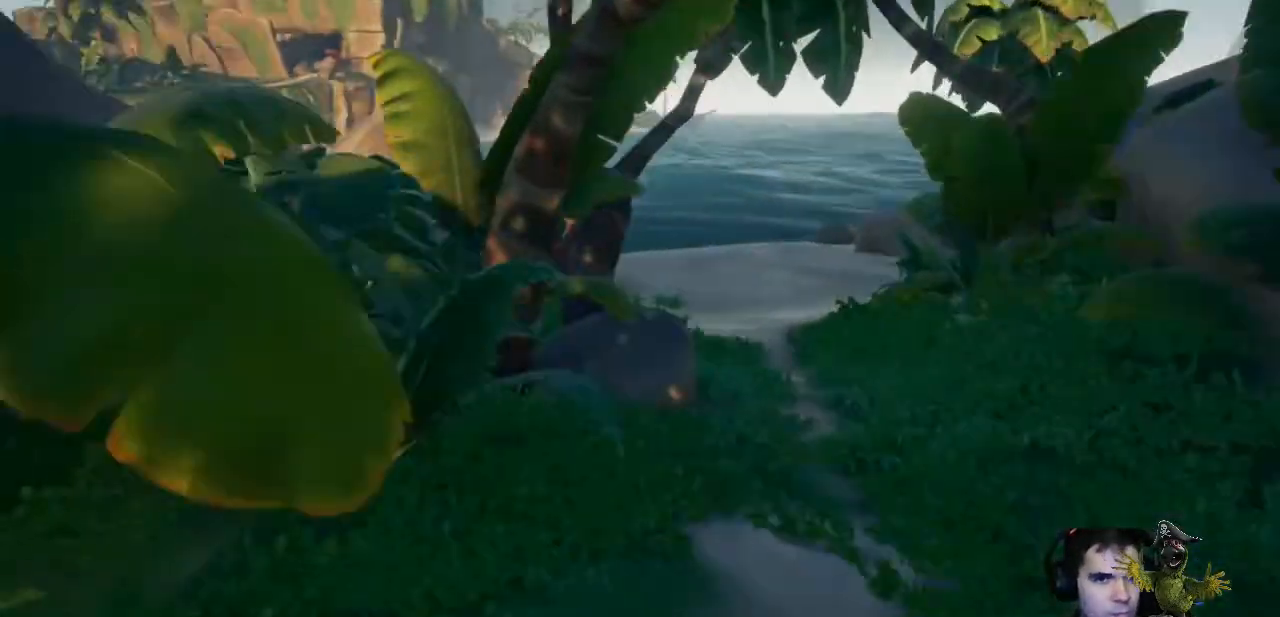
{"dt_ms": 500, "buttons": ["R2"], "left_stick": "center", "right_stick": "center"}
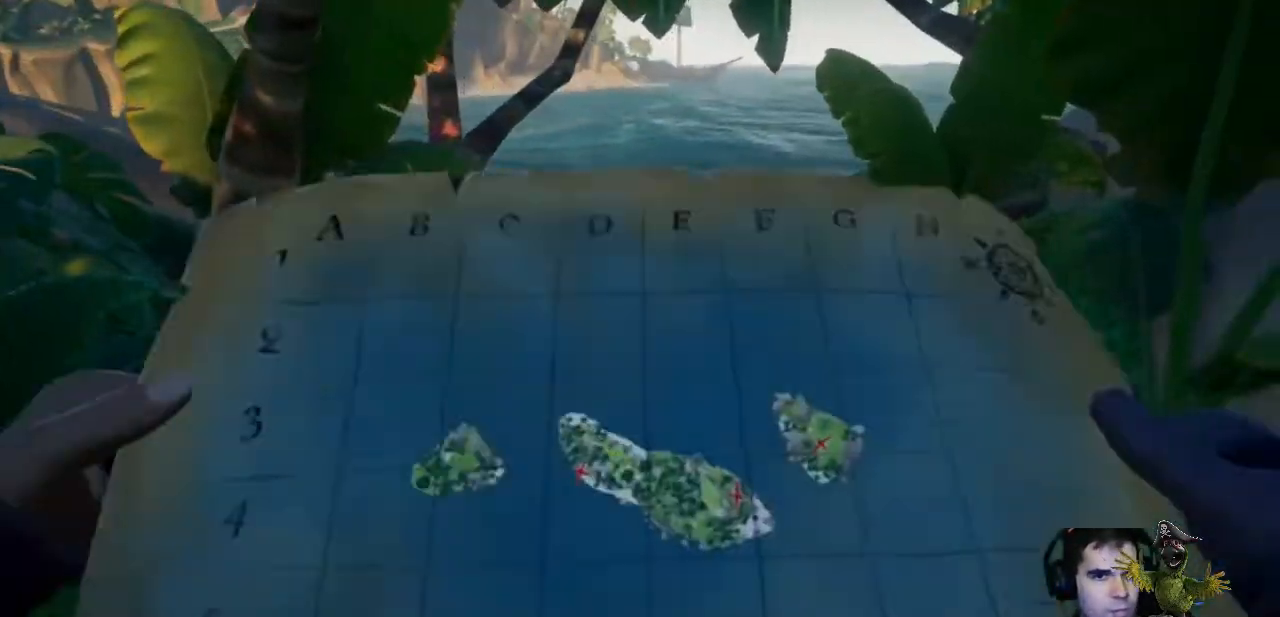
{"dt_ms": 500, "buttons": ["R2"], "left_stick": "center", "right_stick": "center", "events": []}
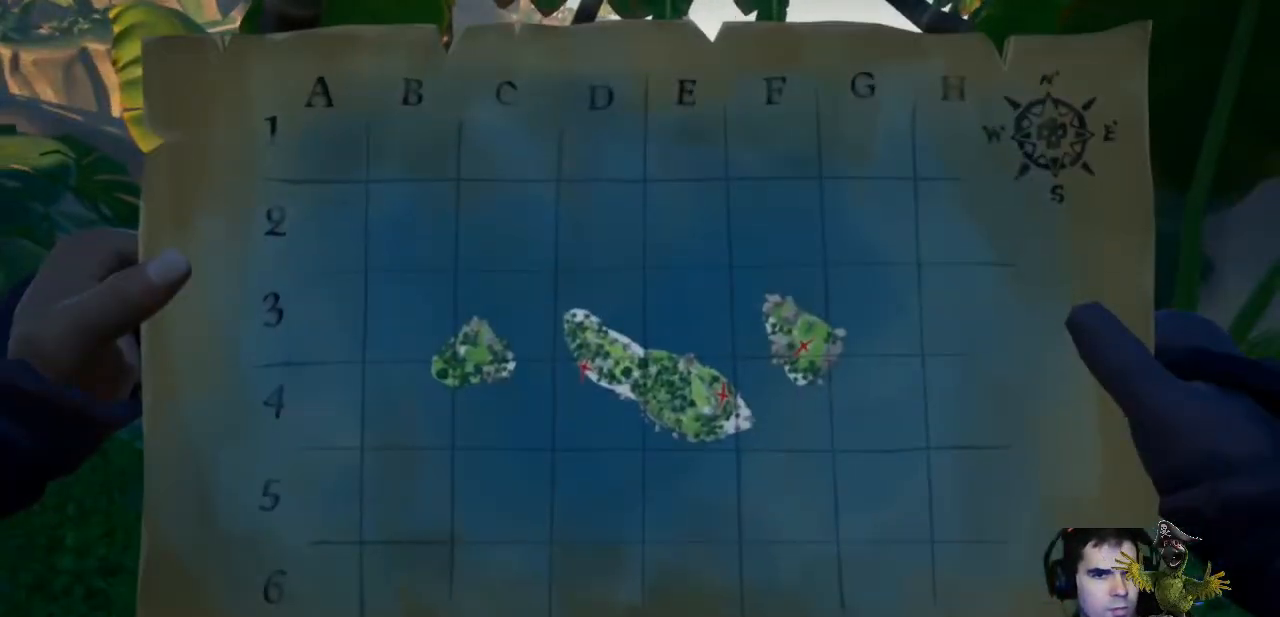
{"dt_ms": 500, "buttons": ["R2"], "left_stick": "center", "right_stick": "center", "events": []}
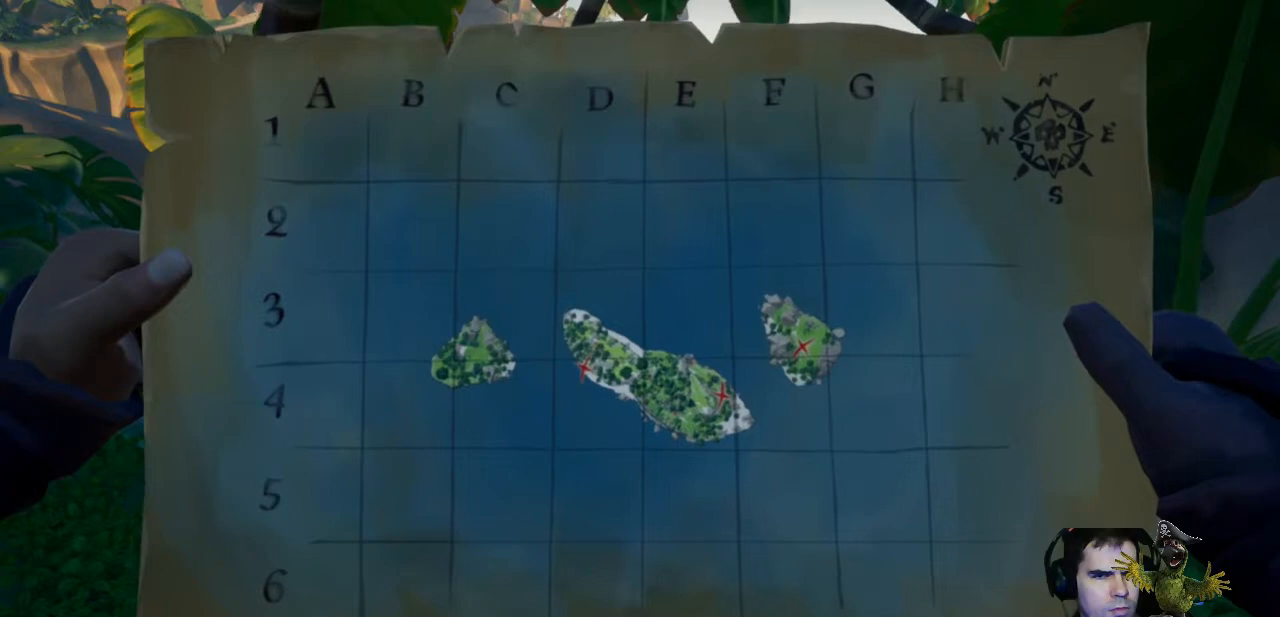
{"dt_ms": 500, "buttons": ["R2"], "left_stick": "up", "right_stick": "center", "events": [[433, "left_stick", "up"]]}
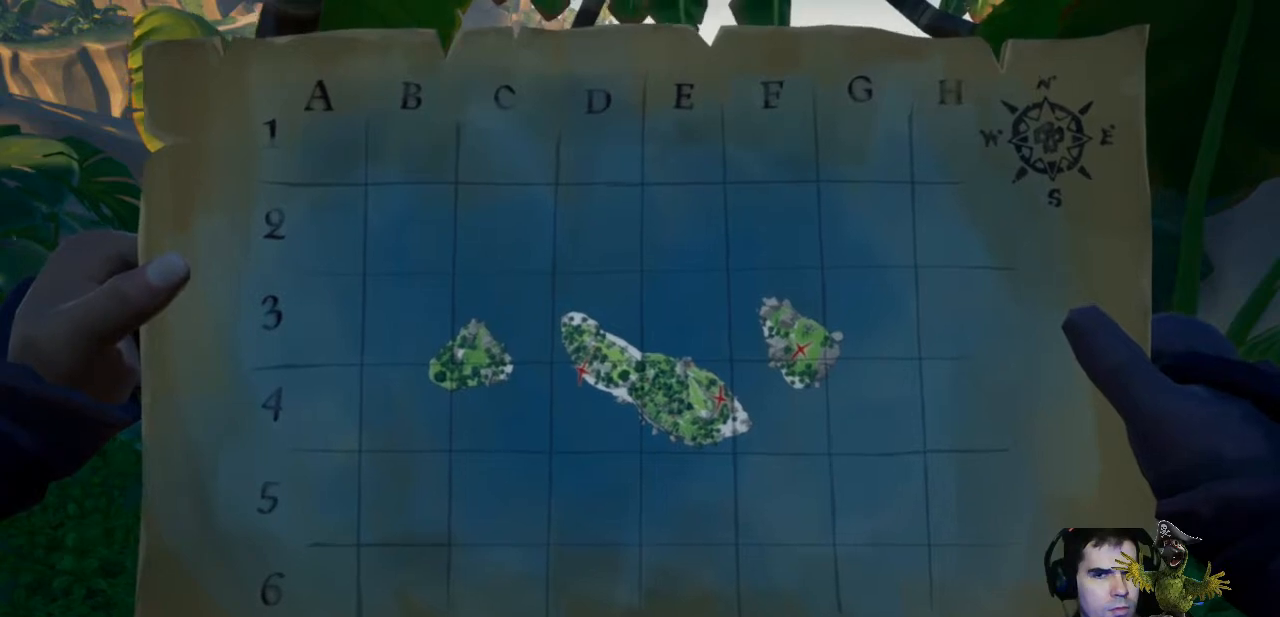
{"dt_ms": 500, "buttons": [], "left_stick": "up", "right_stick": "center", "events": [[267, "R2", "up"]]}
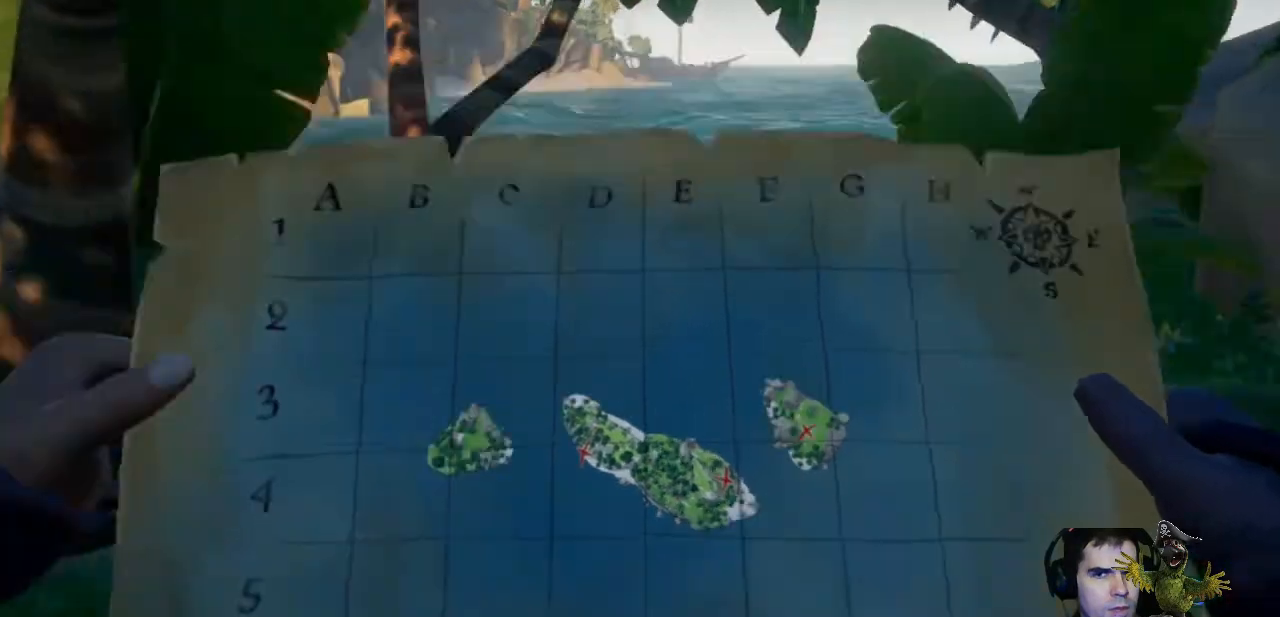
{"dt_ms": 500, "buttons": [], "left_stick": "up", "right_stick": "center", "events": []}
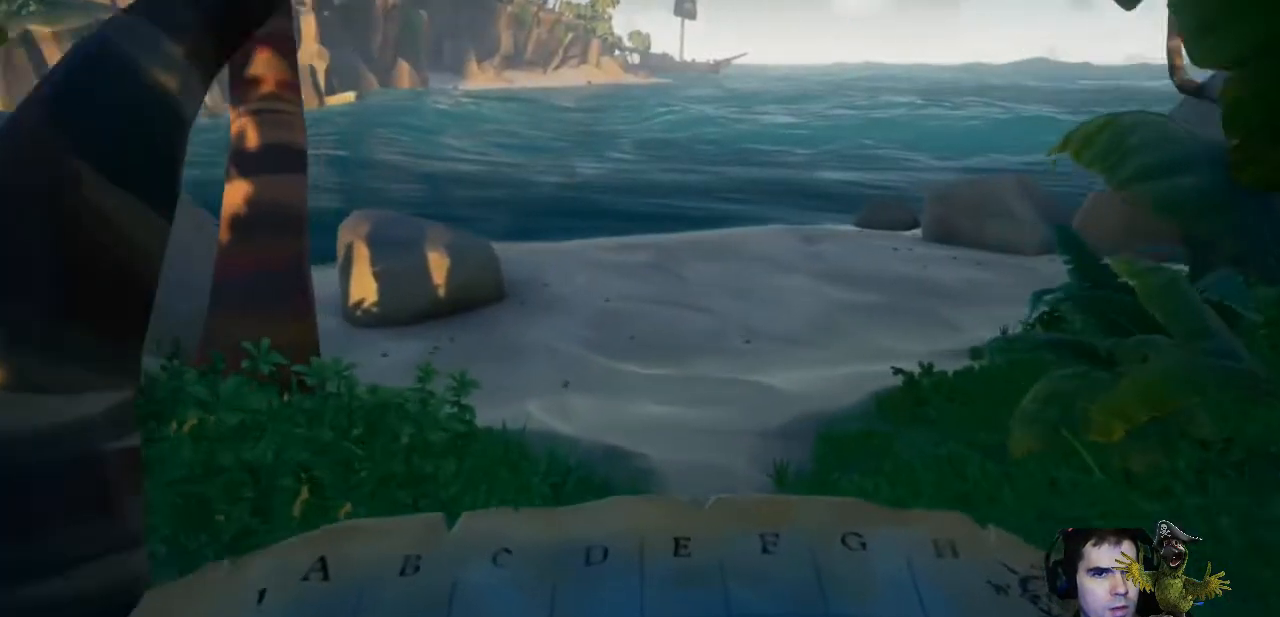
{"dt_ms": 500, "buttons": [], "left_stick": "down", "right_stick": "center", "events": [[233, "left_stick", "center"], [400, "left_stick", "down"]]}
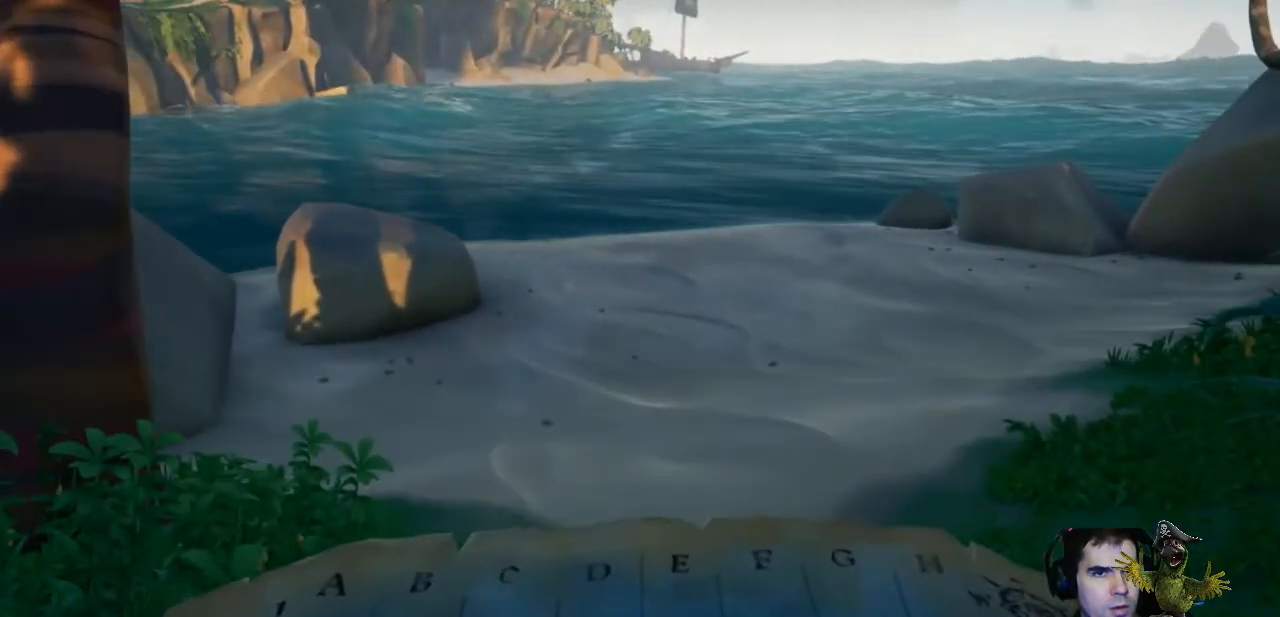
{"dt_ms": 500, "buttons": ["R2"], "left_stick": "center", "right_stick": "center", "events": [[233, "R2", "down"], [300, "left_stick", "center"]]}
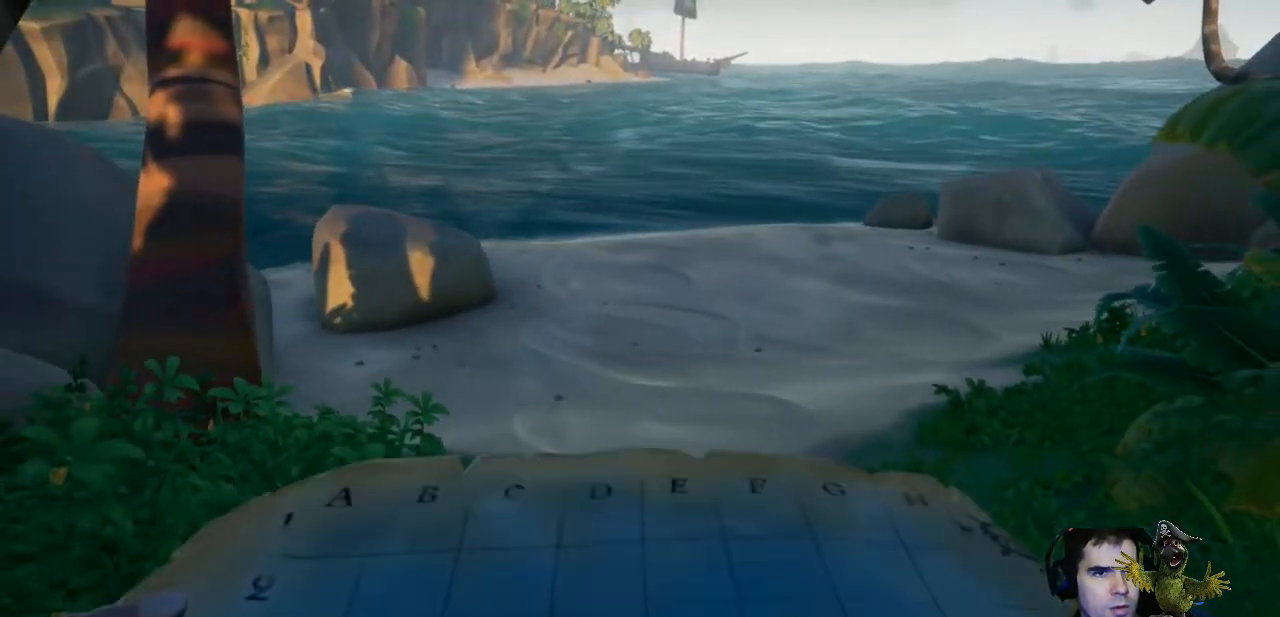
{"dt_ms": 500, "buttons": ["R2"], "left_stick": "center", "right_stick": "center", "events": []}
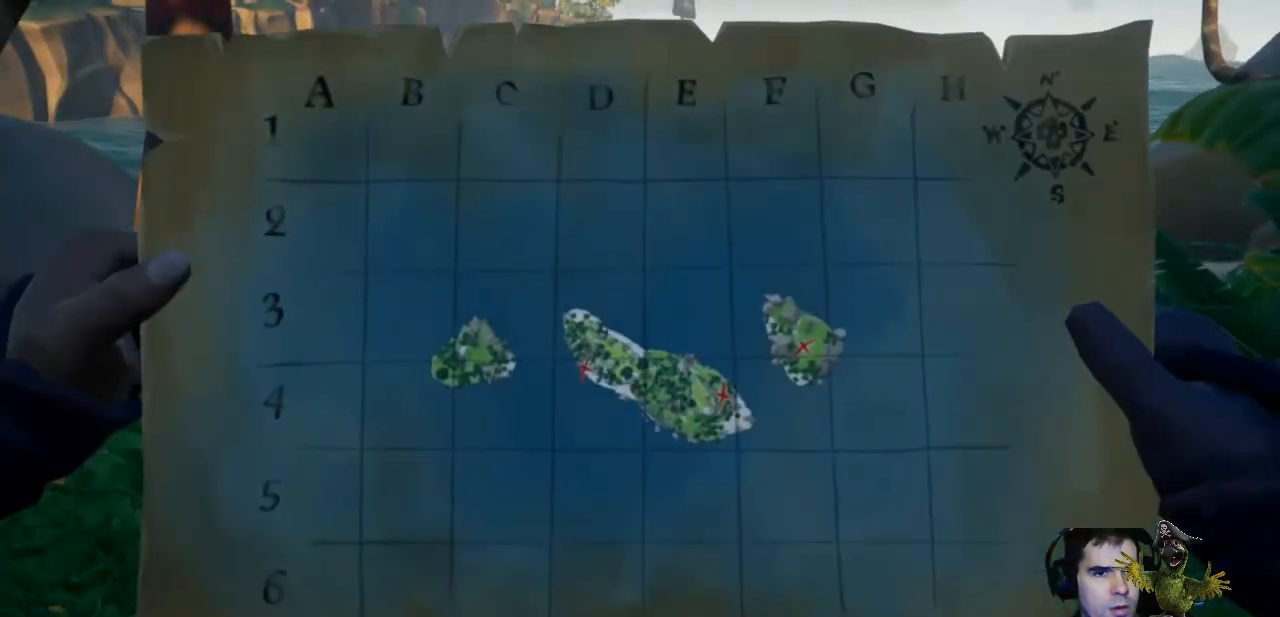
{"dt_ms": 500, "buttons": [], "left_stick": "up", "right_stick": "center", "events": [[367, "R2", "up"], [367, "left_stick", "up"]]}
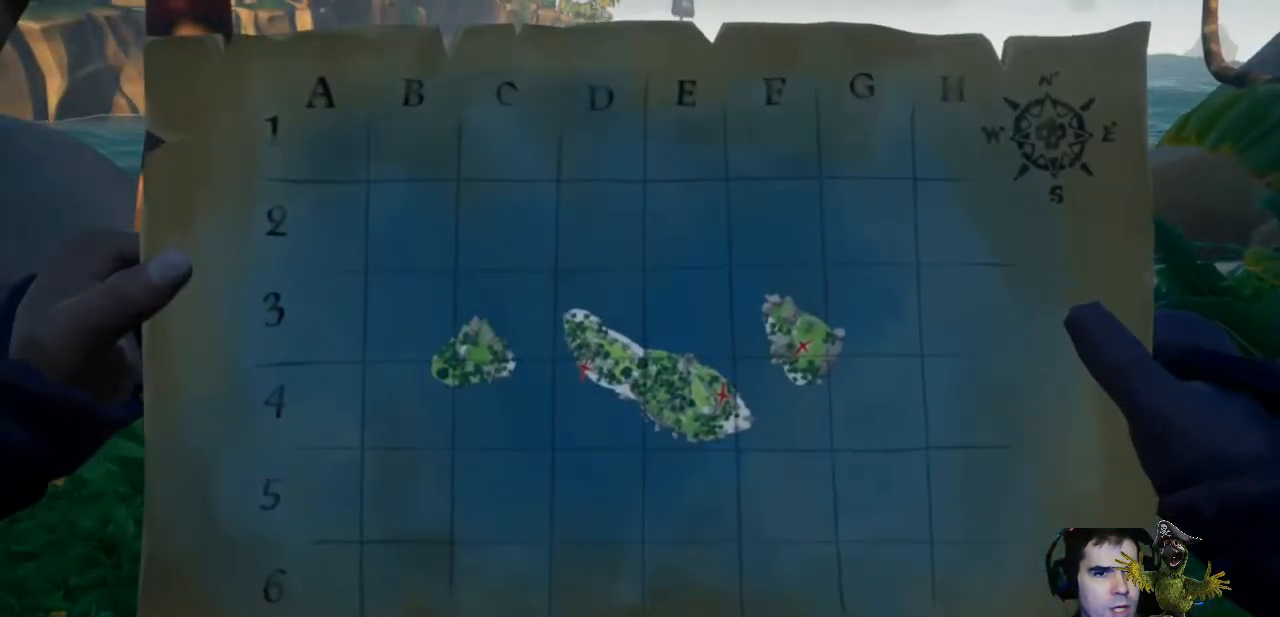
{"dt_ms": 500, "buttons": [], "left_stick": "up", "right_stick": "center", "events": []}
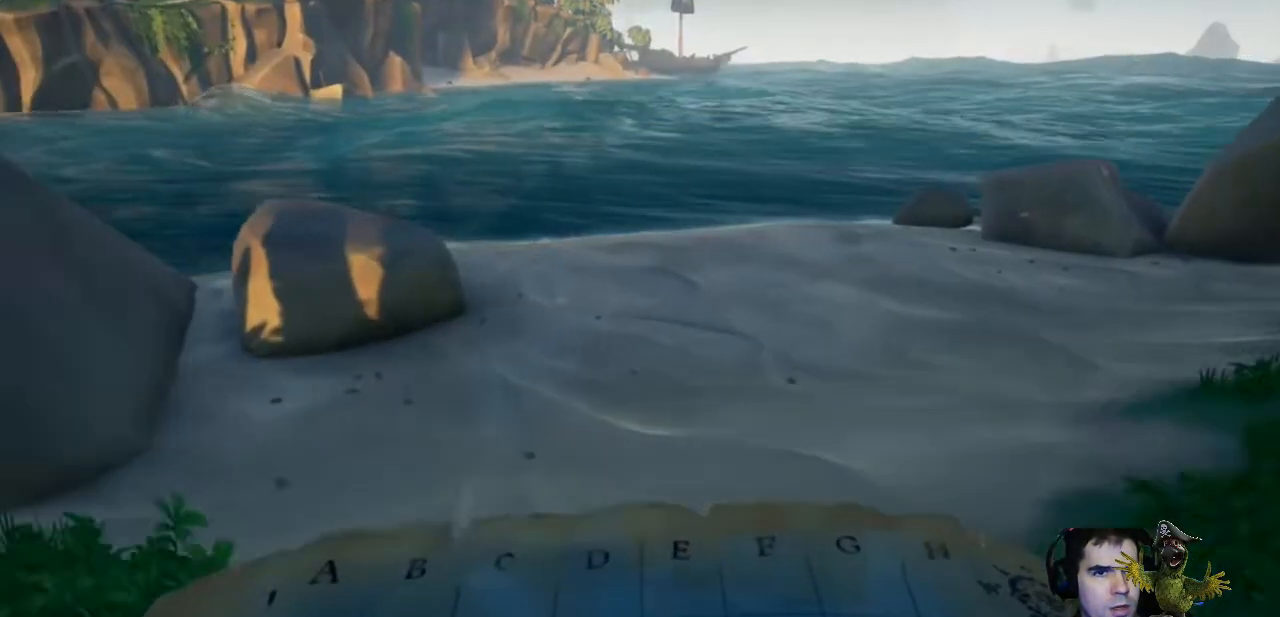
{"dt_ms": 500, "buttons": [], "left_stick": "center", "right_stick": "center", "events": [[267, "left_stick", "center"]]}
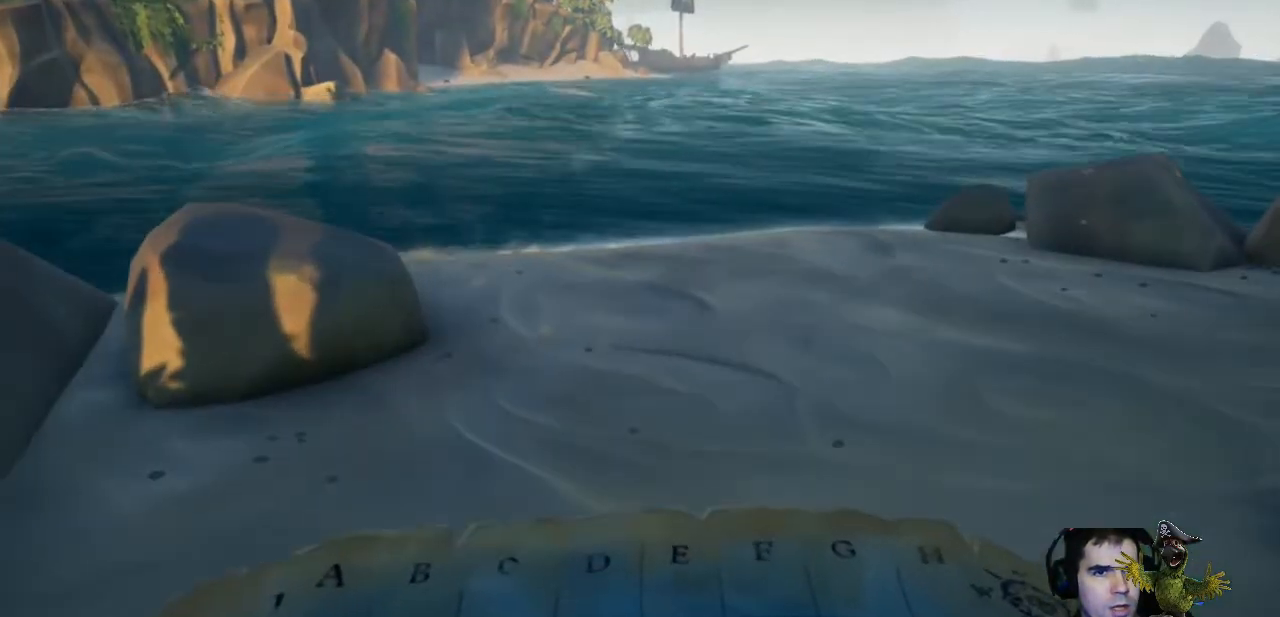
{"dt_ms": 500, "buttons": [], "left_stick": "center", "right_stick": "center", "events": []}
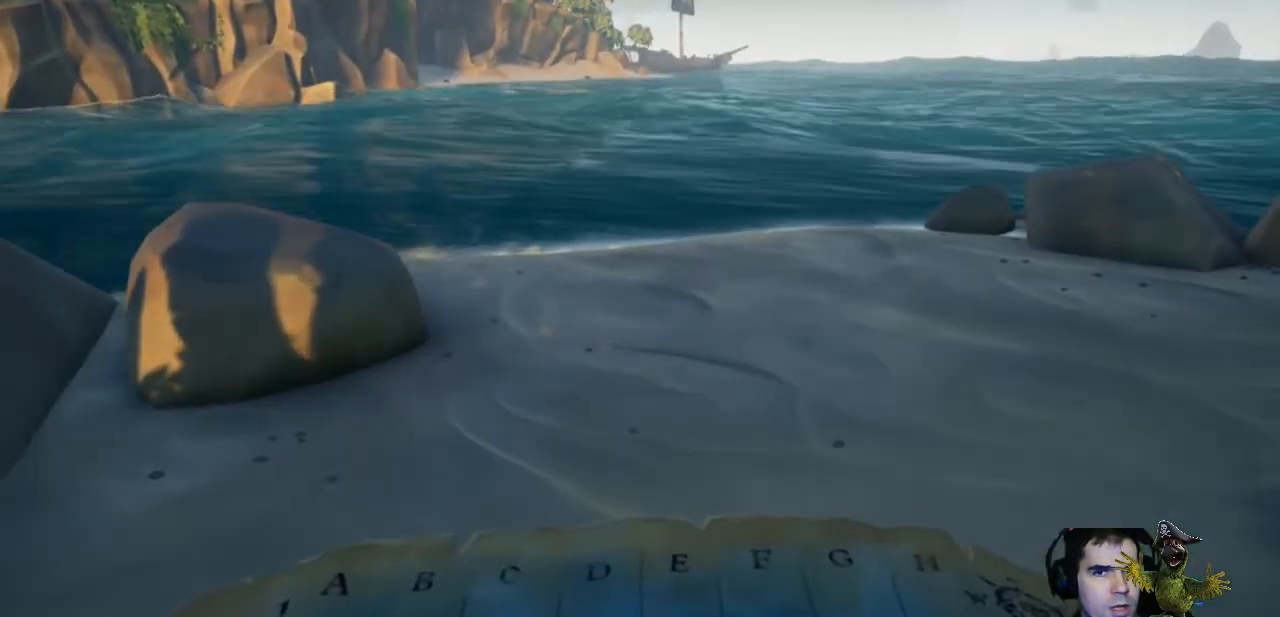
{"dt_ms": 500, "buttons": ["R2"], "left_stick": "center", "right_stick": "center", "events": [[67, "left_stick", "up"], [400, "left_stick", "center"], [467, "R2", "down"]]}
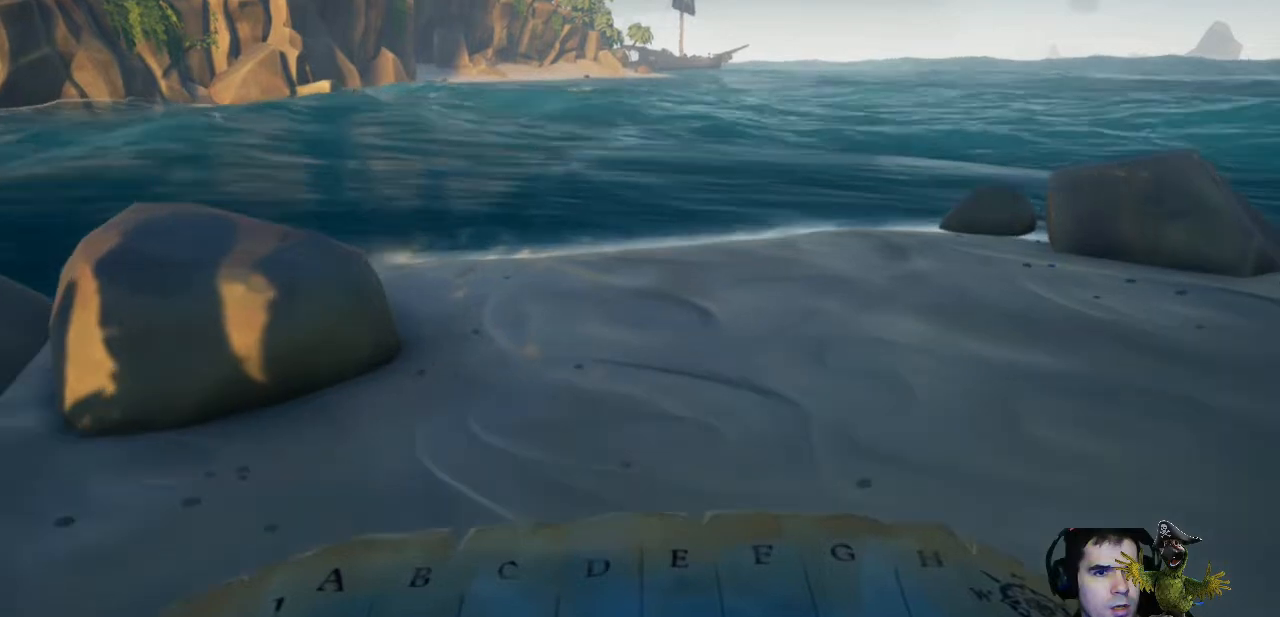
{"dt_ms": 500, "buttons": ["R2"], "left_stick": "center", "right_stick": "center", "events": []}
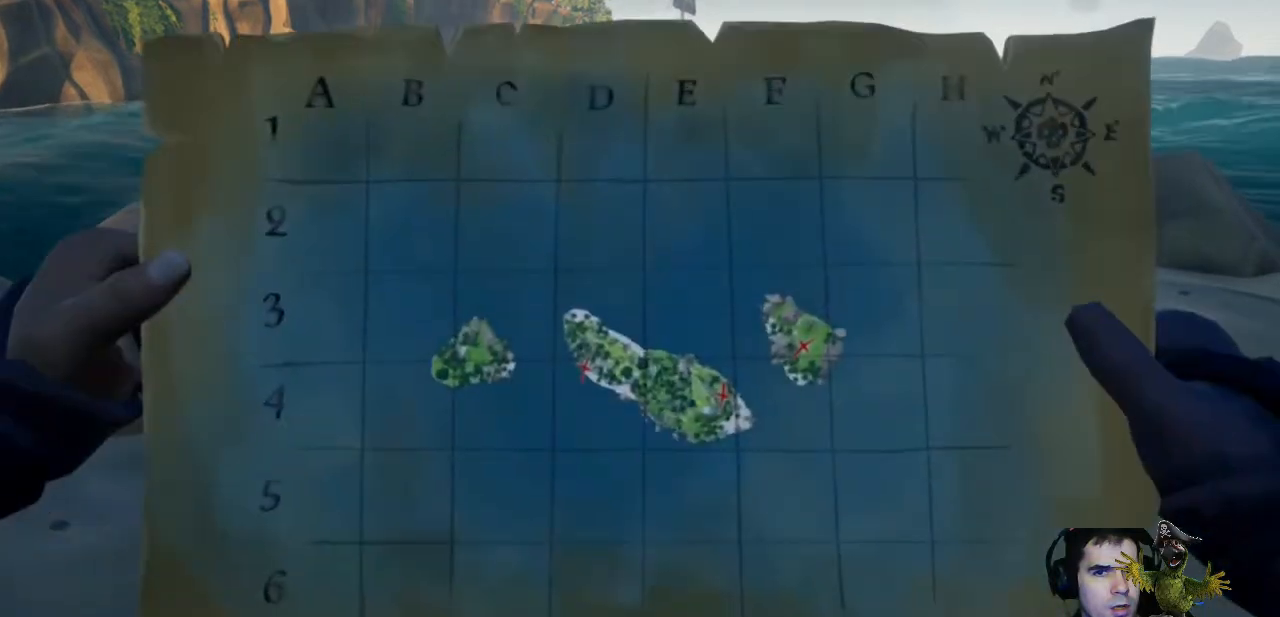
{"dt_ms": 500, "buttons": ["R2"], "left_stick": "center", "right_stick": "center", "events": []}
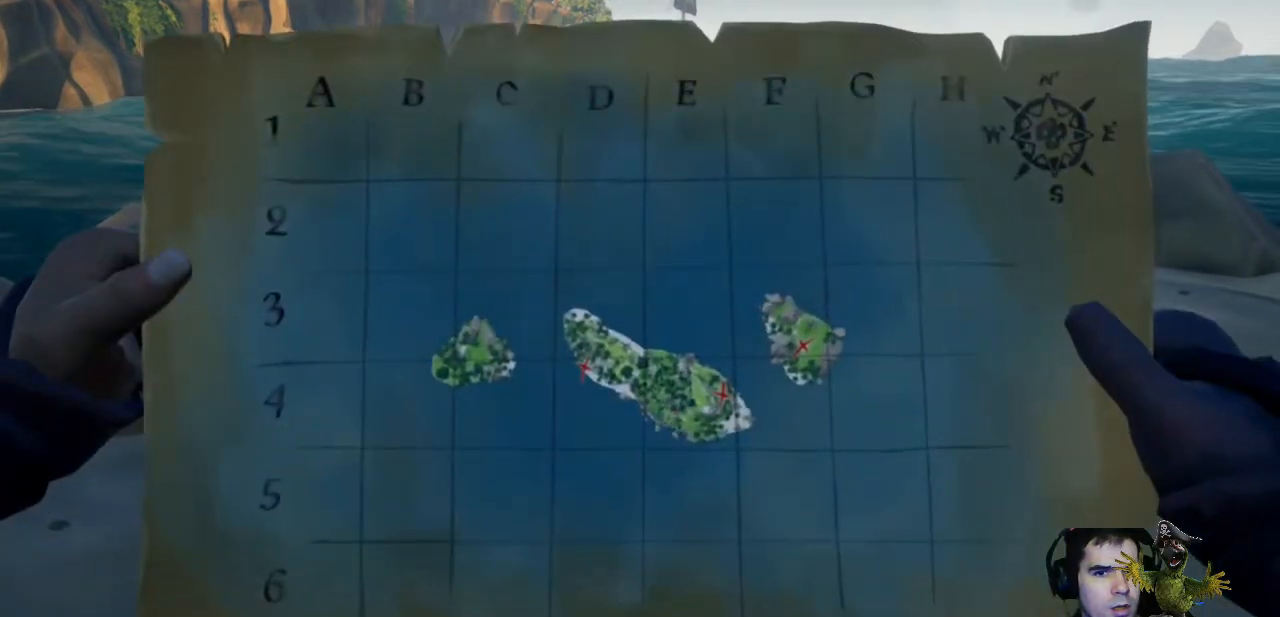
{"dt_ms": 500, "buttons": ["R2"], "left_stick": "center", "right_stick": "center", "events": []}
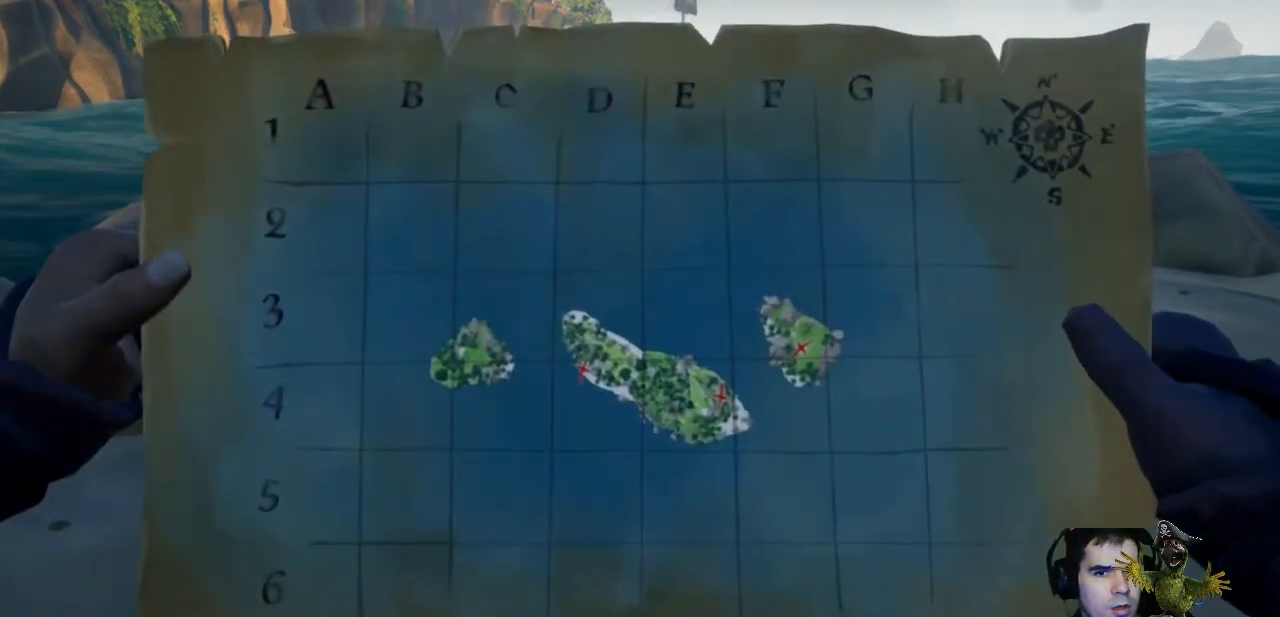
{"dt_ms": 500, "buttons": ["R2"], "left_stick": "center", "right_stick": "center", "events": []}
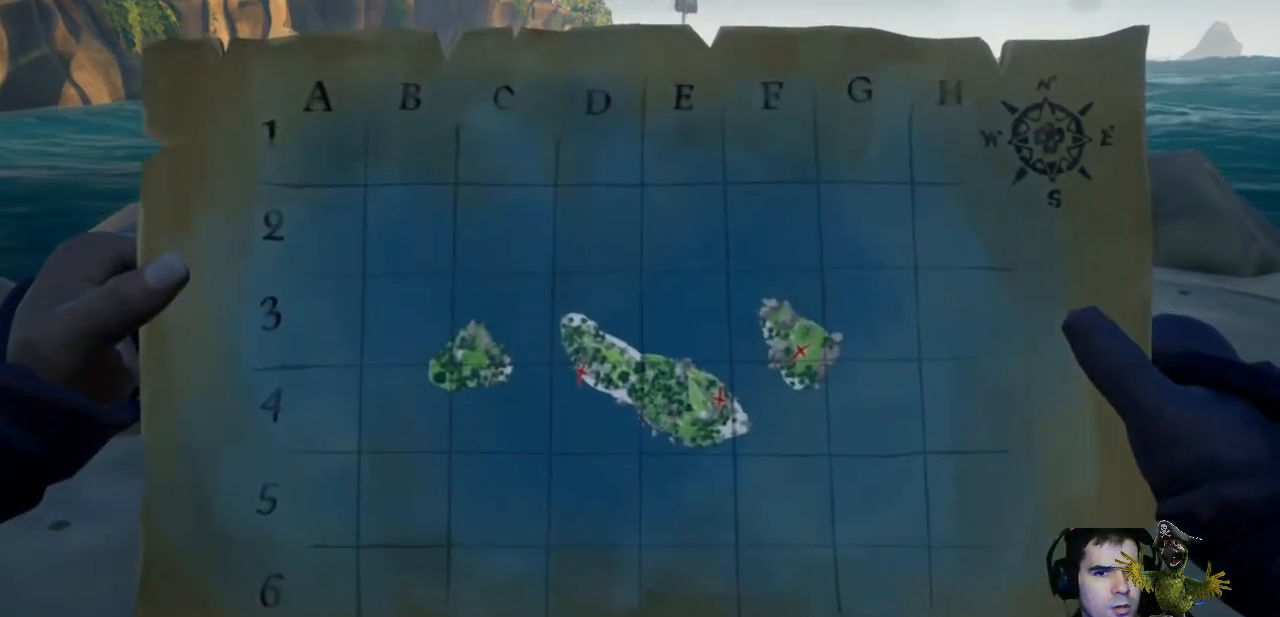
{"dt_ms": 500, "buttons": [], "left_stick": "up", "right_stick": "center", "events": [[133, "R2", "up"], [200, "left_stick", "up"]]}
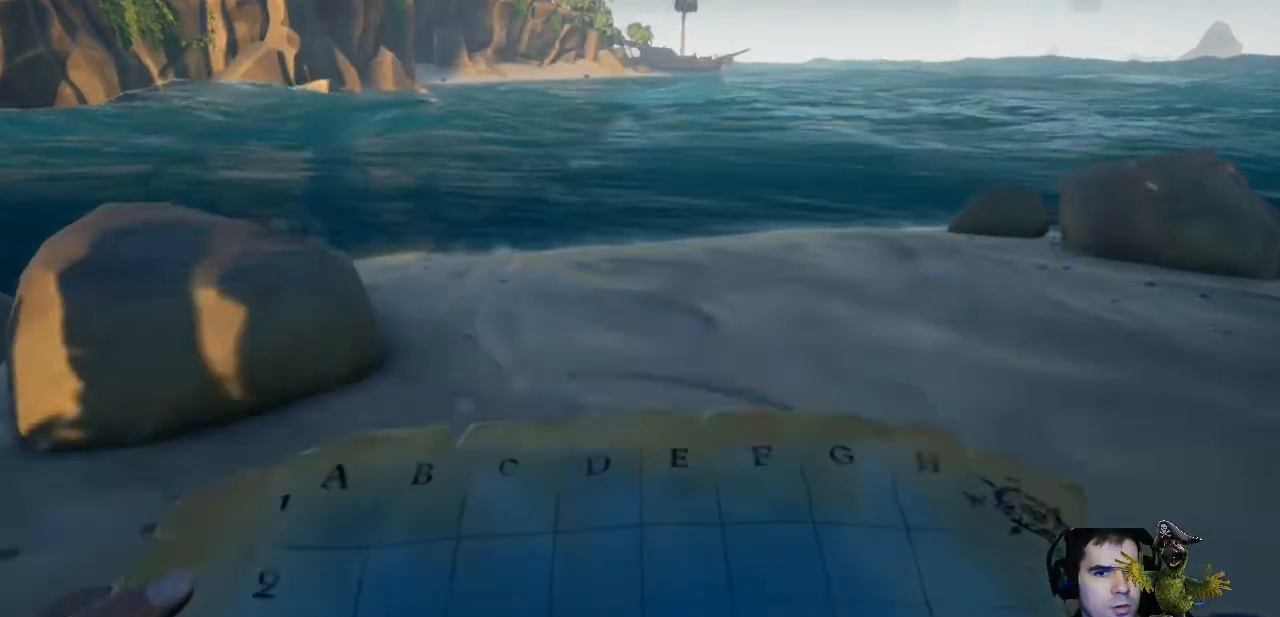
{"dt_ms": 500, "buttons": [], "left_stick": "up", "right_stick": "right", "events": [[433, "right_stick", "right"]]}
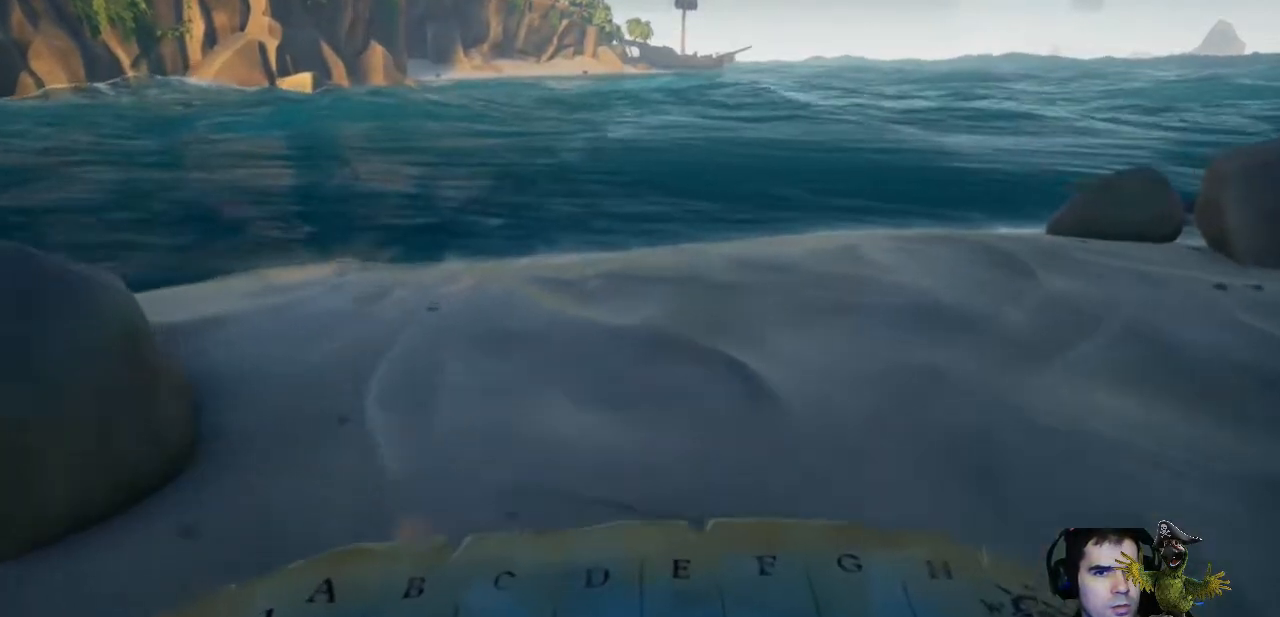
{"dt_ms": 500, "buttons": [], "left_stick": "left", "right_stick": "right", "events": [[300, "left_stick", "up-left"], [433, "left_stick", "left"]]}
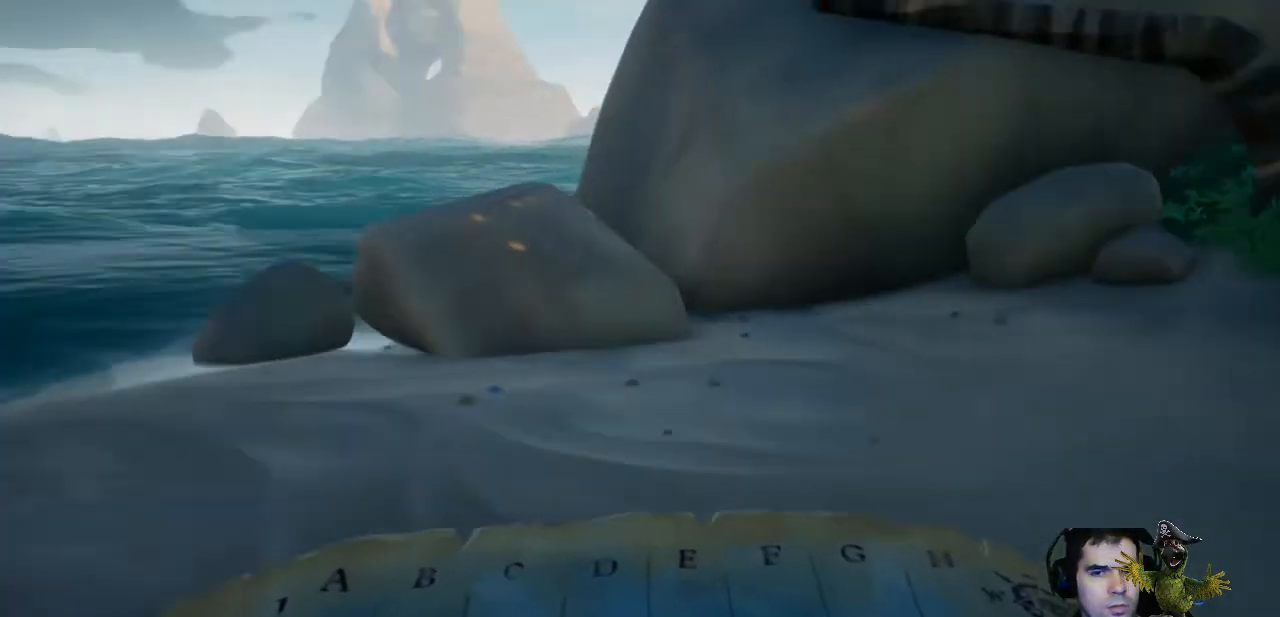
{"dt_ms": 500, "buttons": [], "left_stick": "down-left", "right_stick": "right", "events": [[133, "left_stick", "down-left"]]}
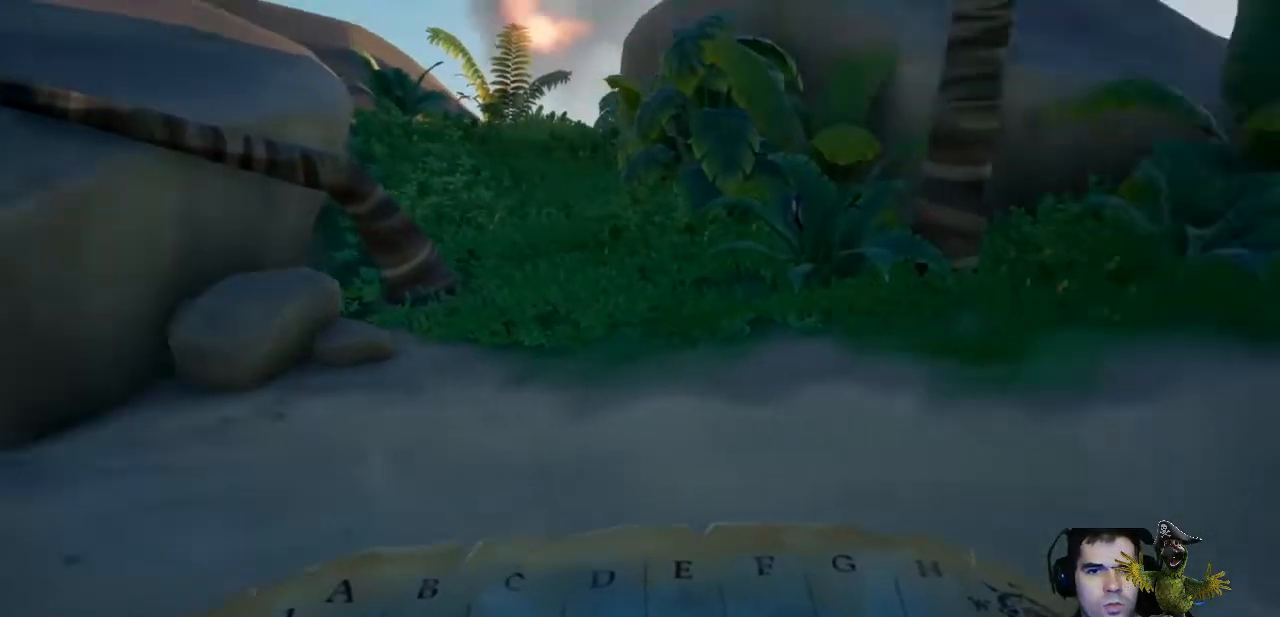
{"dt_ms": 500, "buttons": [], "left_stick": "center", "right_stick": "center", "events": [[233, "right_stick", "center"], [333, "left_stick", "center"]]}
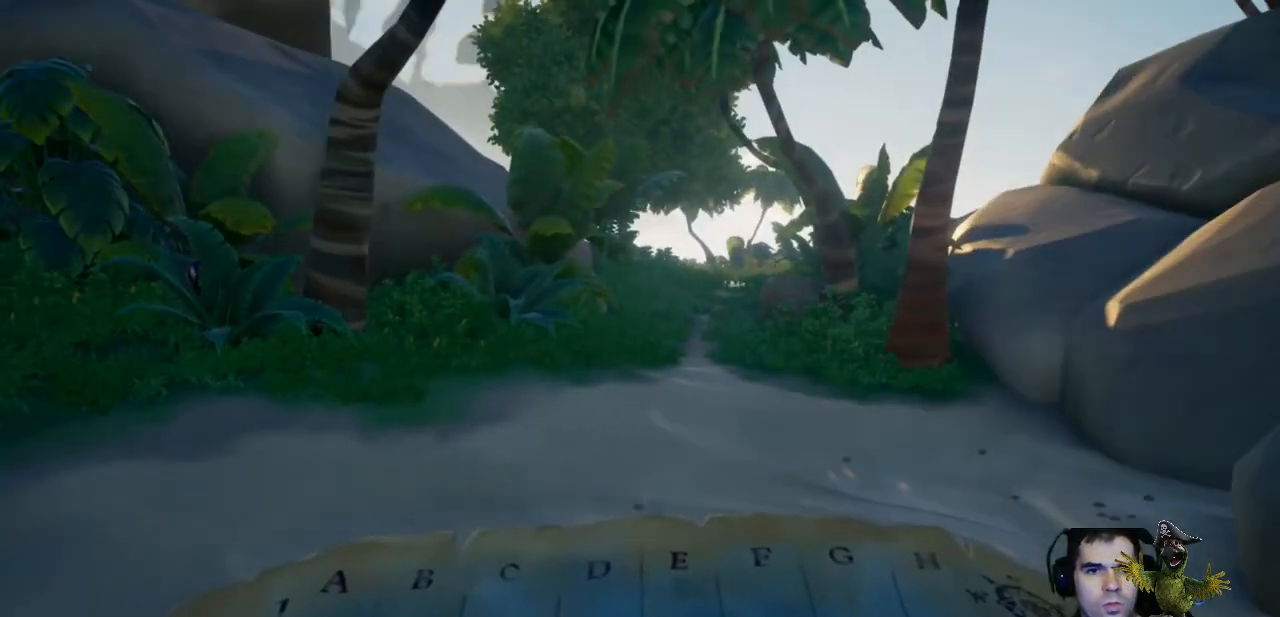
{"dt_ms": 500, "buttons": ["R2"], "left_stick": "center", "right_stick": "center", "events": [[367, "R2", "down"]]}
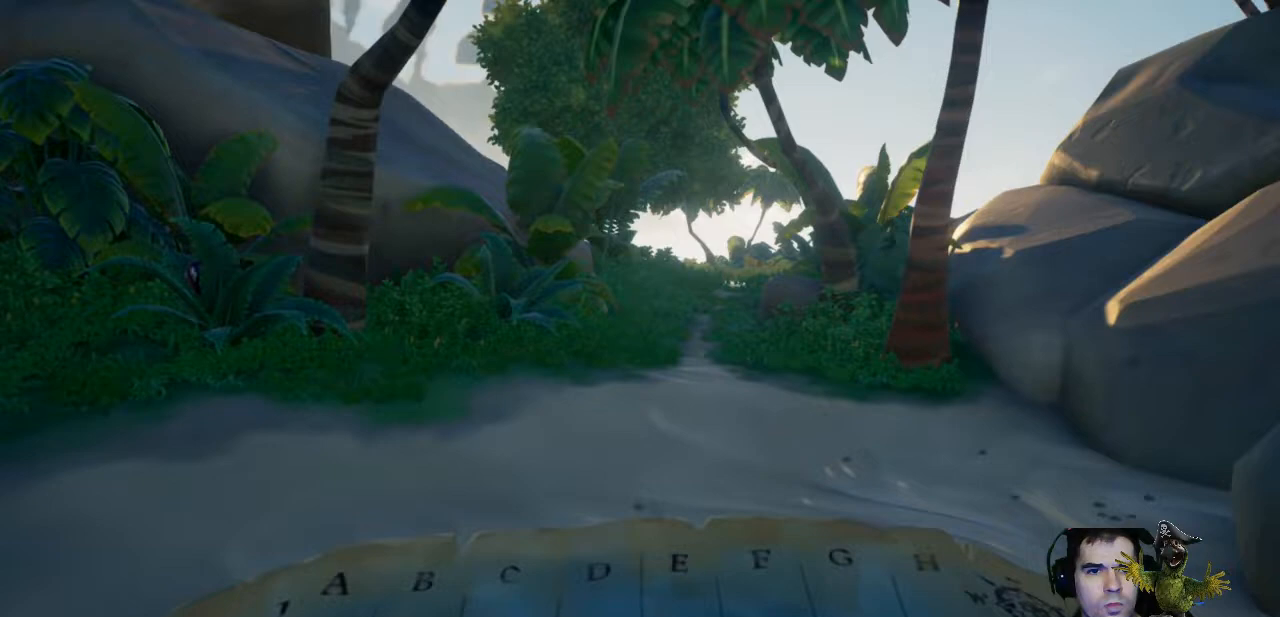
{"dt_ms": 500, "buttons": ["R2"], "left_stick": "center", "right_stick": "center", "events": []}
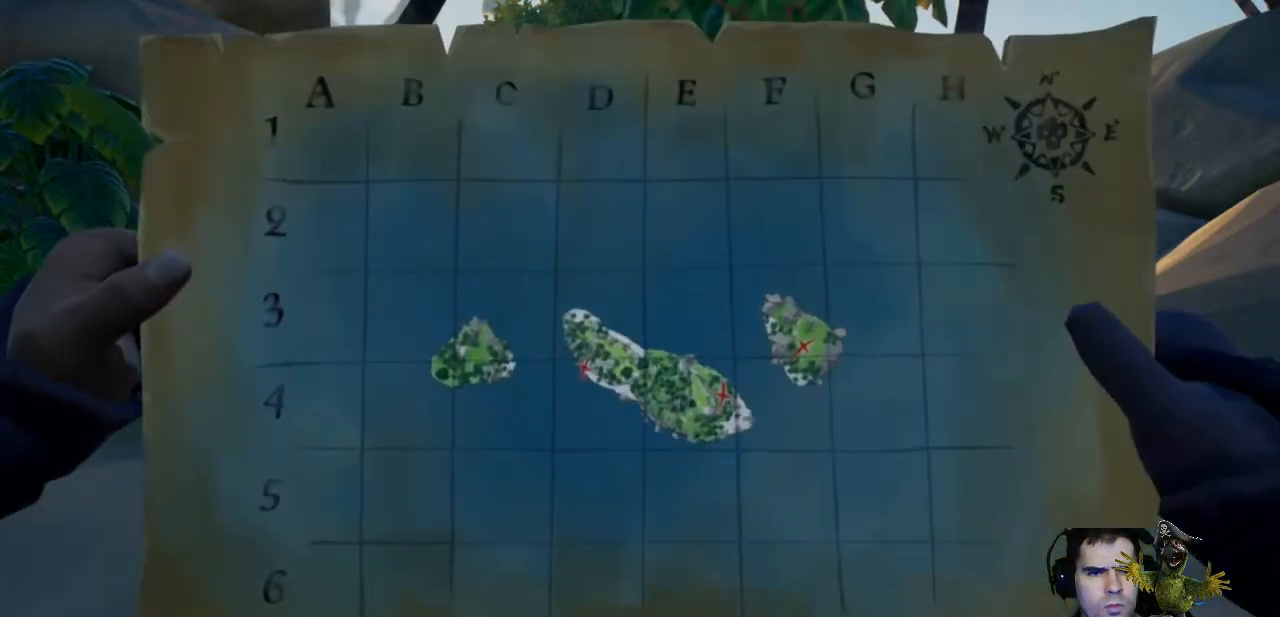
{"dt_ms": 500, "buttons": ["R2"], "left_stick": "center", "right_stick": "center", "events": []}